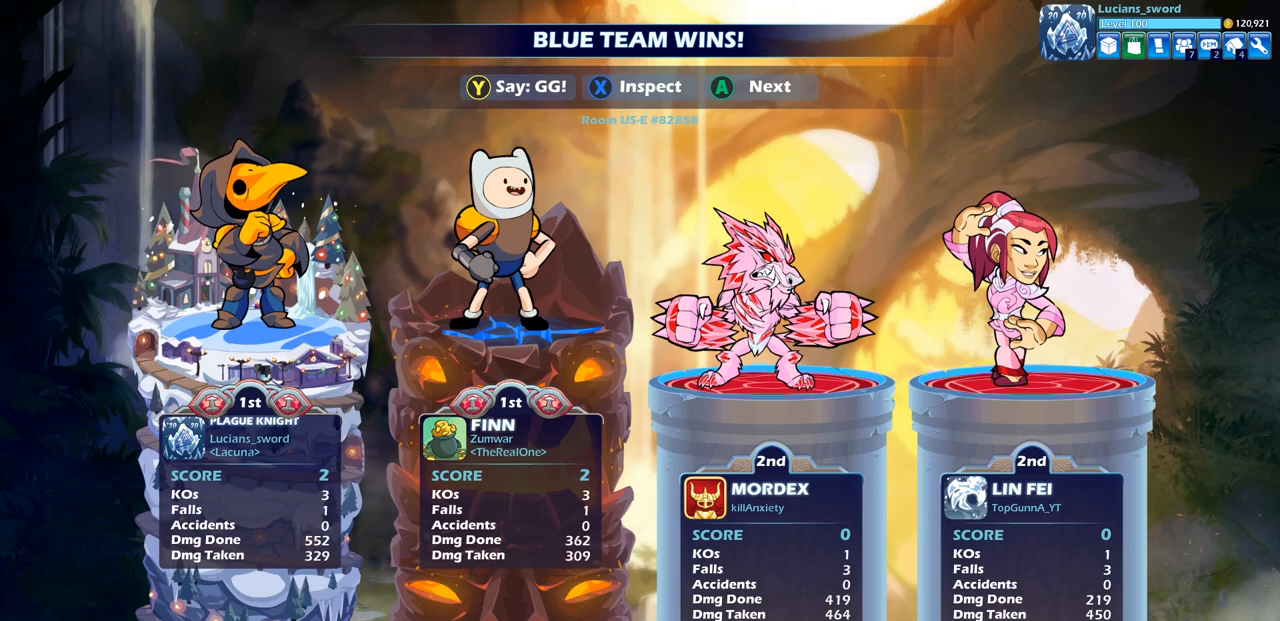
Gameplay with a controller (PlayStation layout); each line is a JSON object with the inputs held at the frame after it. "events" lists button and stick changes between this image and that frame as [ms after this image, input, new state], when the widget could be followed in between.
{"buttons": [], "left_stick": "center", "right_stick": "center", "events": []}
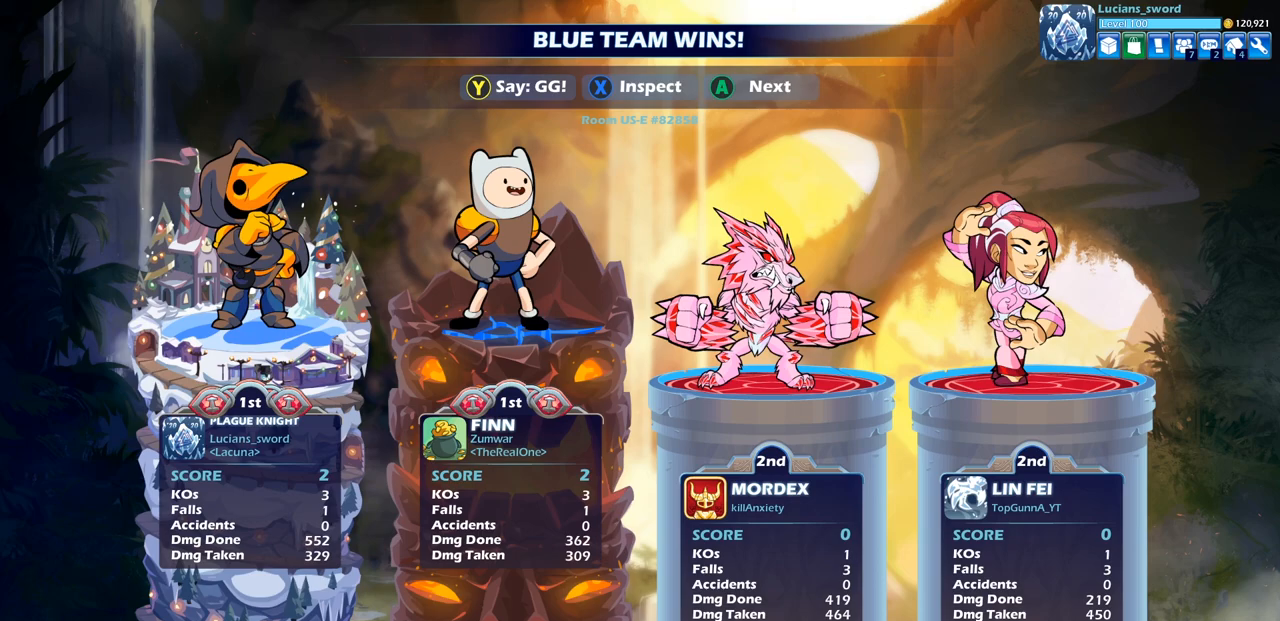
{"buttons": [], "left_stick": "center", "right_stick": "center", "events": []}
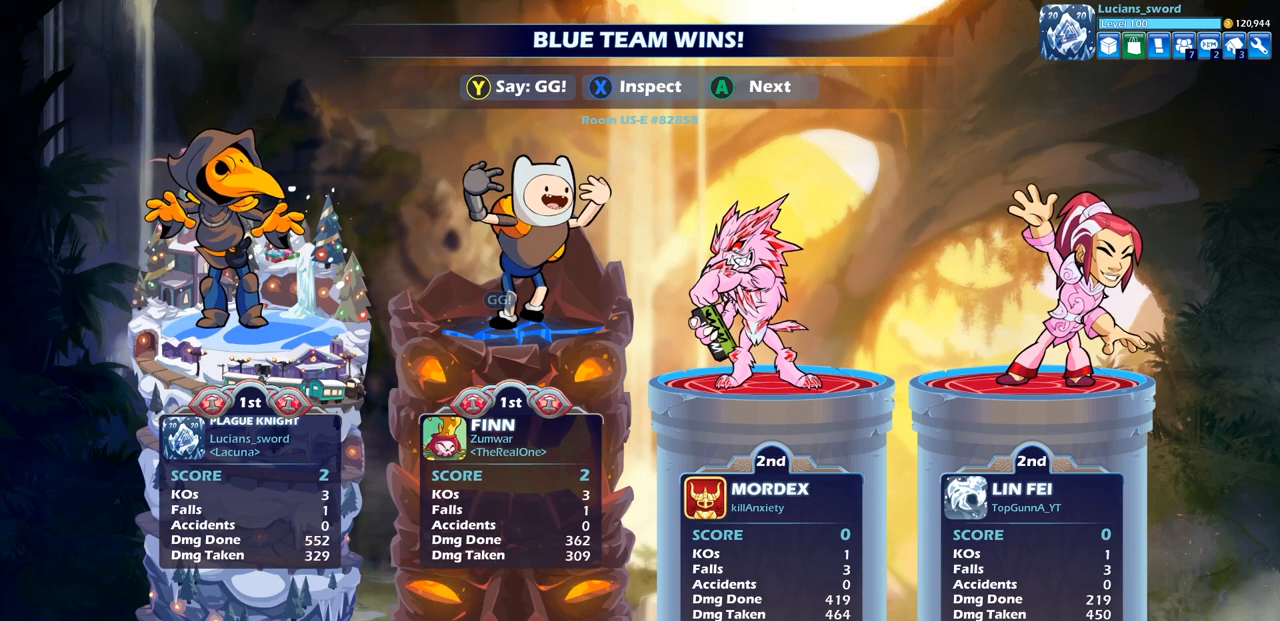
{"buttons": [], "left_stick": "center", "right_stick": "center", "events": []}
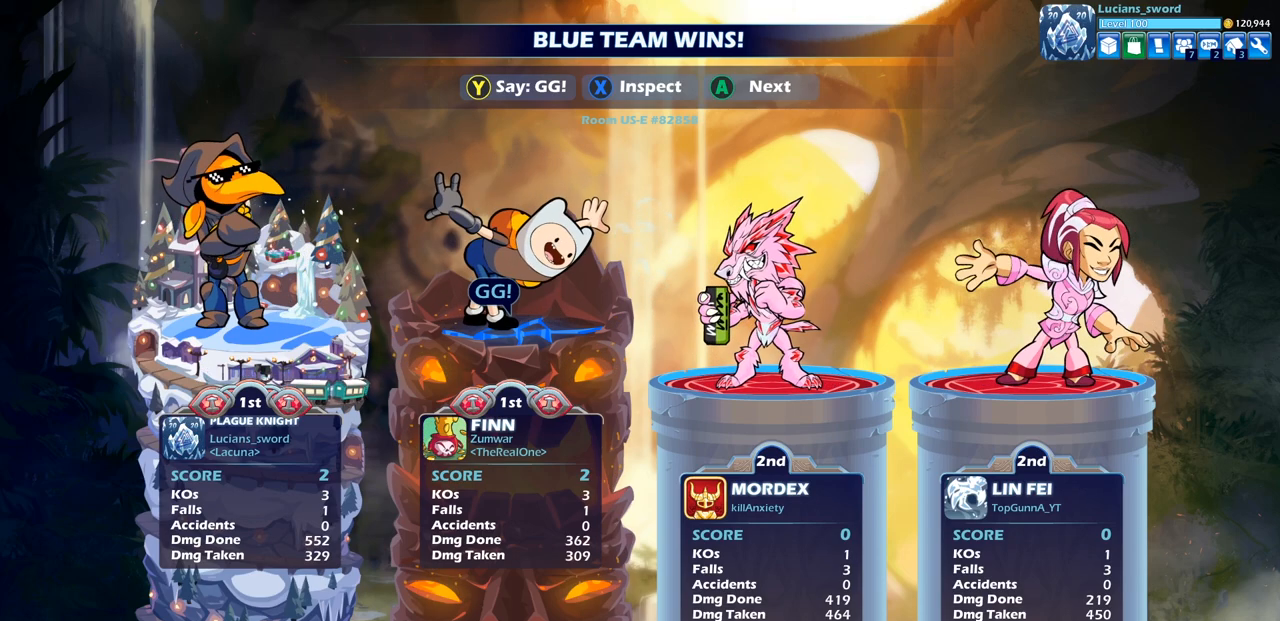
{"buttons": [], "left_stick": "center", "right_stick": "center", "events": []}
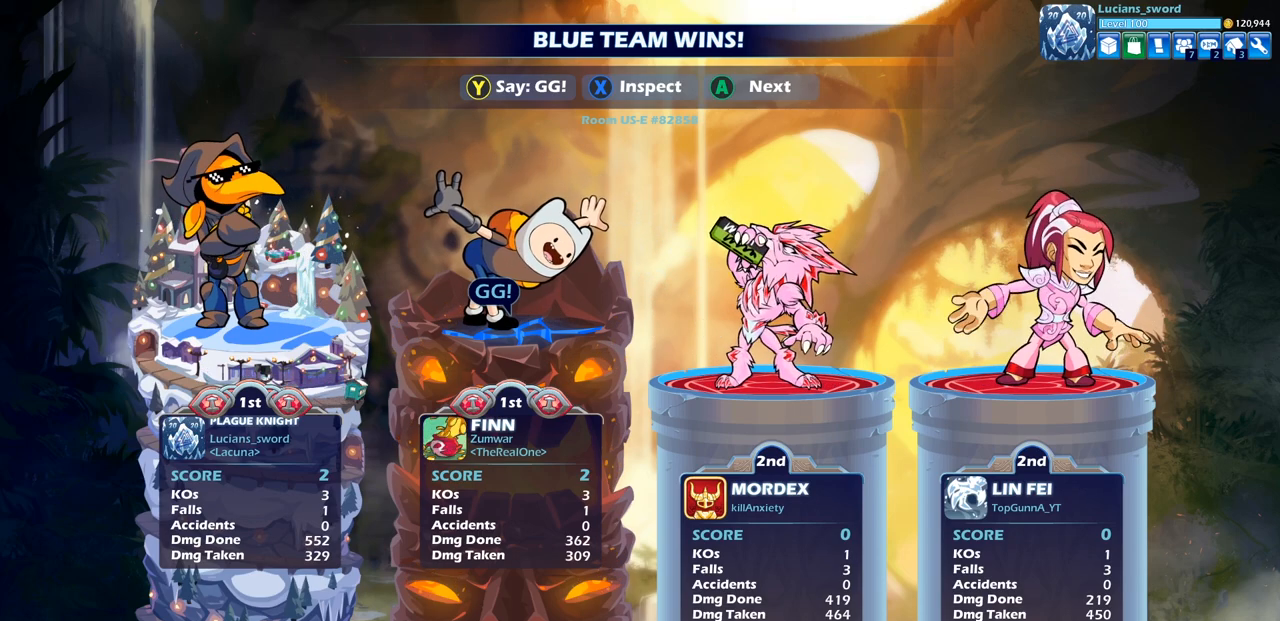
{"buttons": [], "left_stick": "center", "right_stick": "center", "events": [[250, "CROSS", "down"], [367, "CROSS", "up"]]}
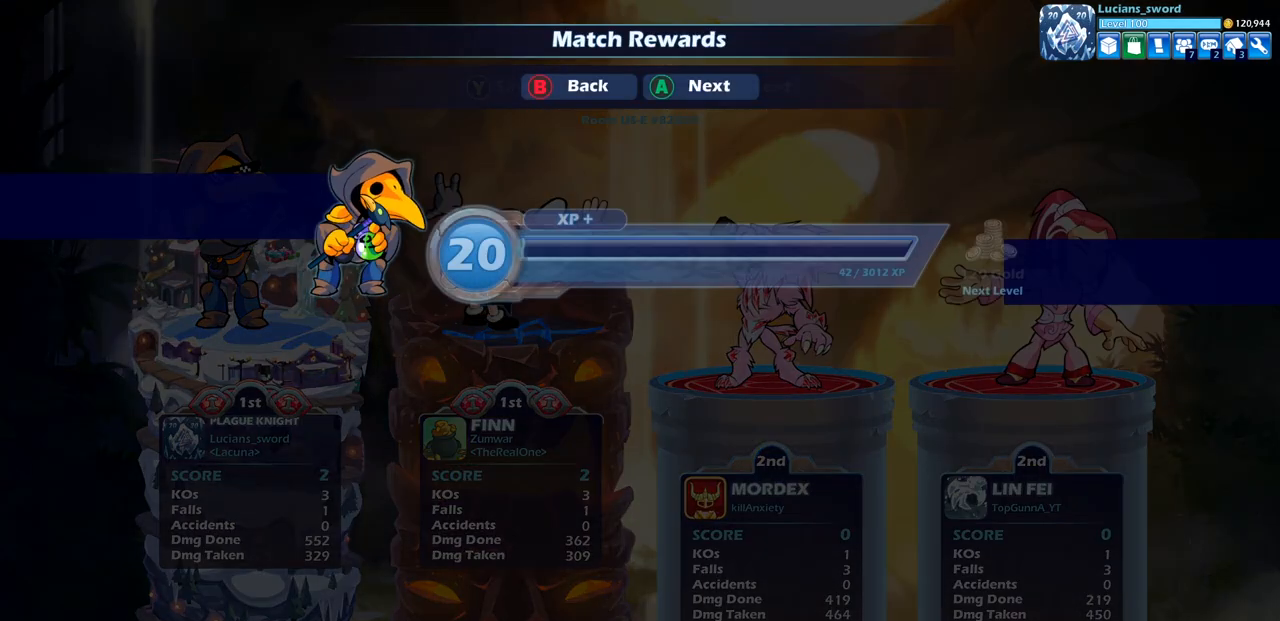
{"buttons": ["CROSS"], "left_stick": "center", "right_stick": "center", "events": [[417, "CROSS", "down"]]}
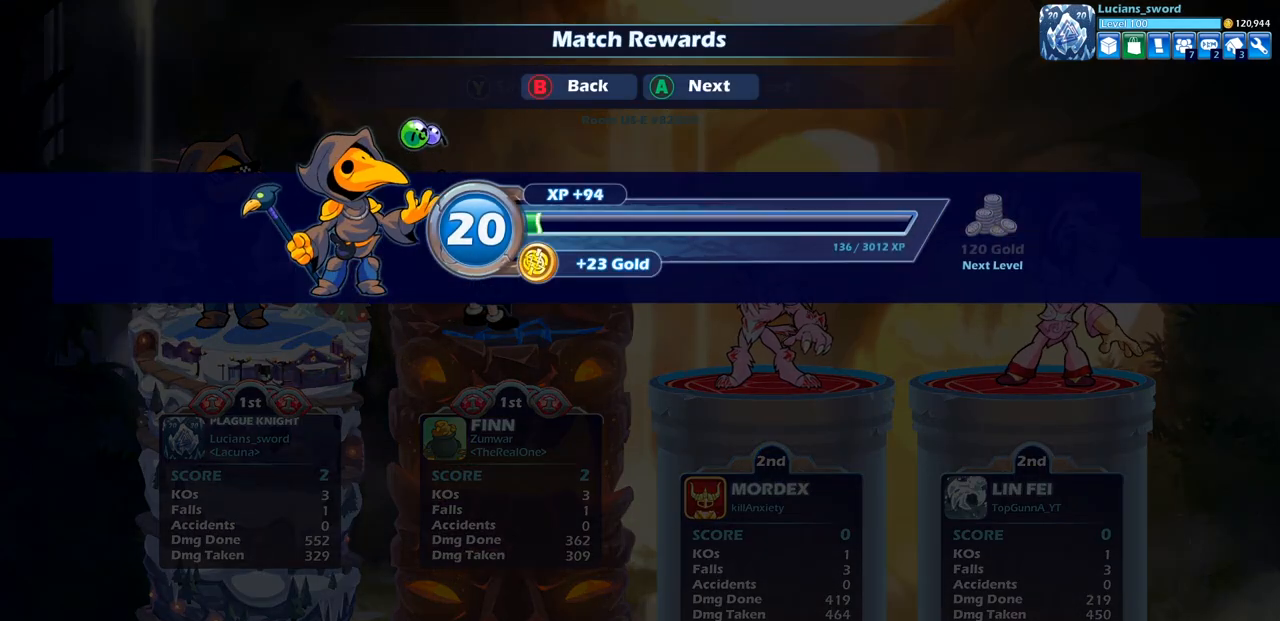
{"buttons": [], "left_stick": "center", "right_stick": "center", "events": [[33, "CROSS", "up"]]}
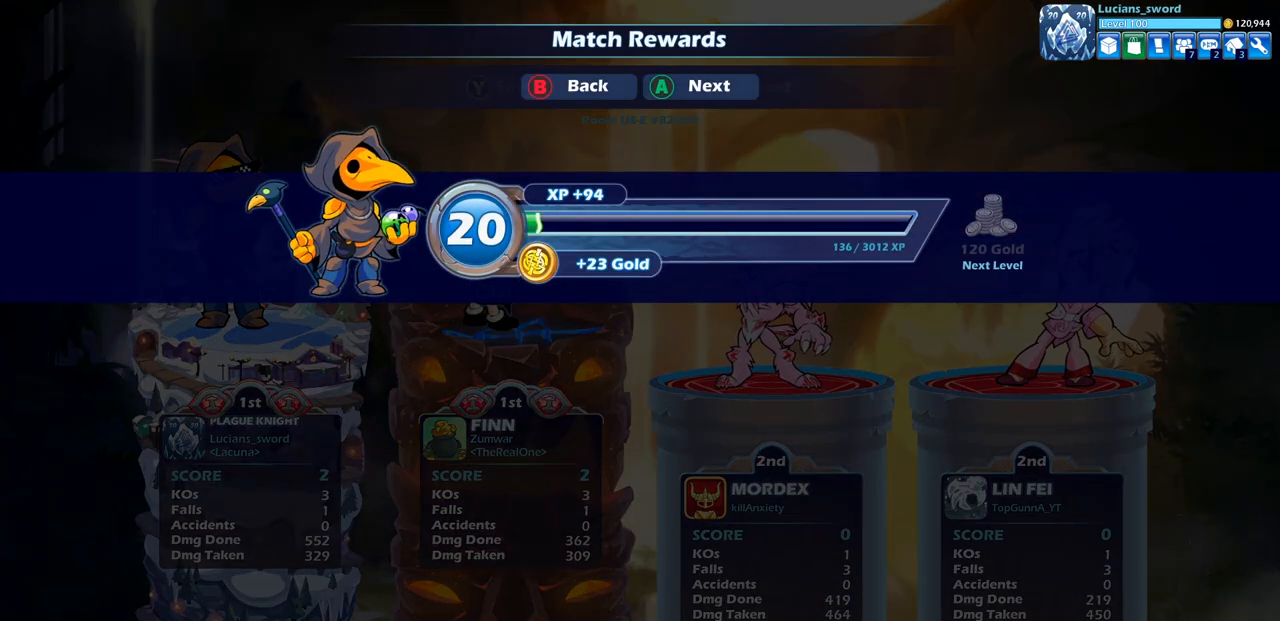
{"buttons": [], "left_stick": "center", "right_stick": "center", "events": []}
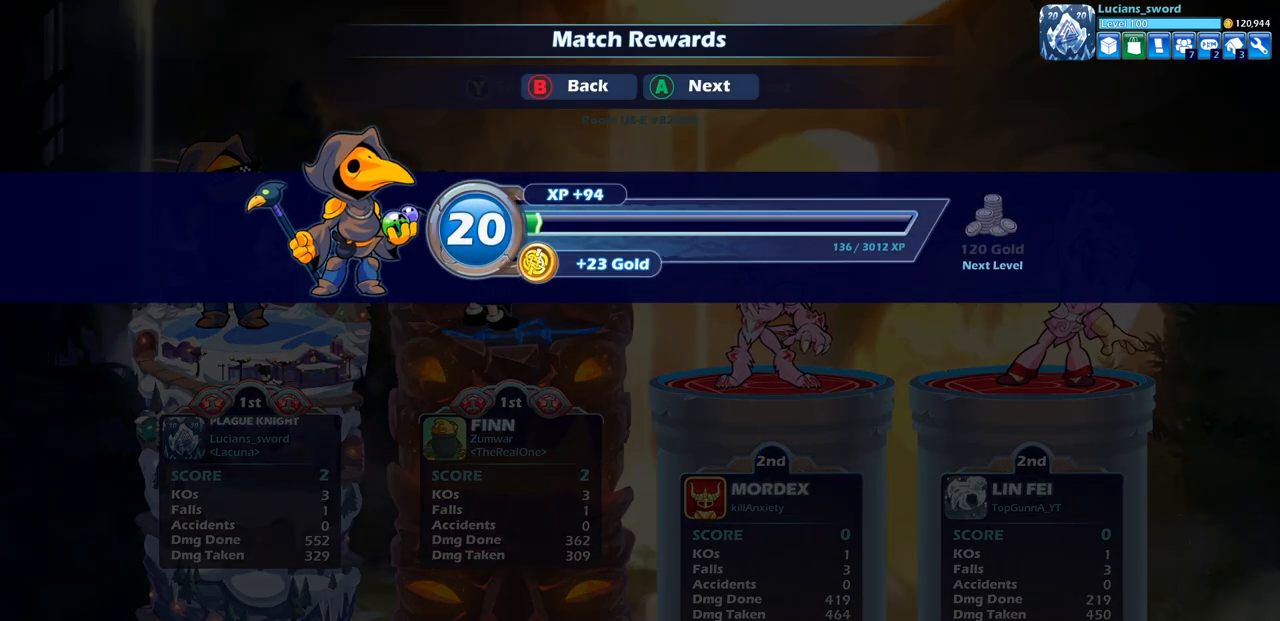
{"buttons": ["CROSS"], "left_stick": "center", "right_stick": "center", "events": [[483, "CROSS", "down"]]}
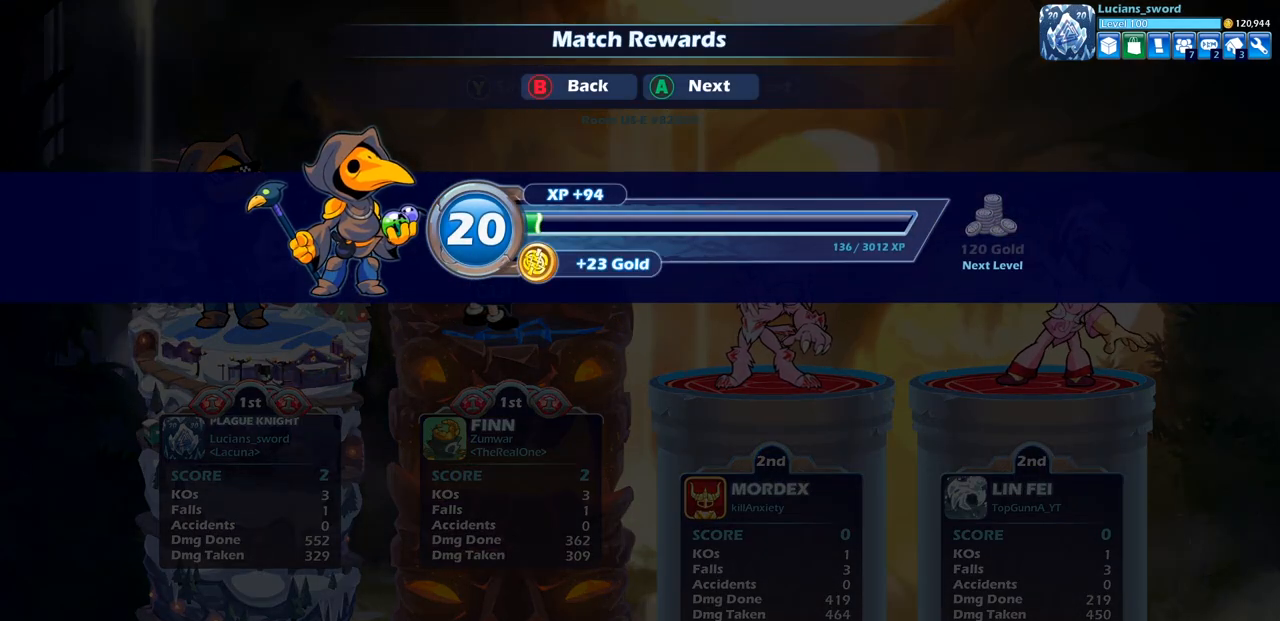
{"buttons": [], "left_stick": "center", "right_stick": "center", "events": [[133, "CROSS", "up"]]}
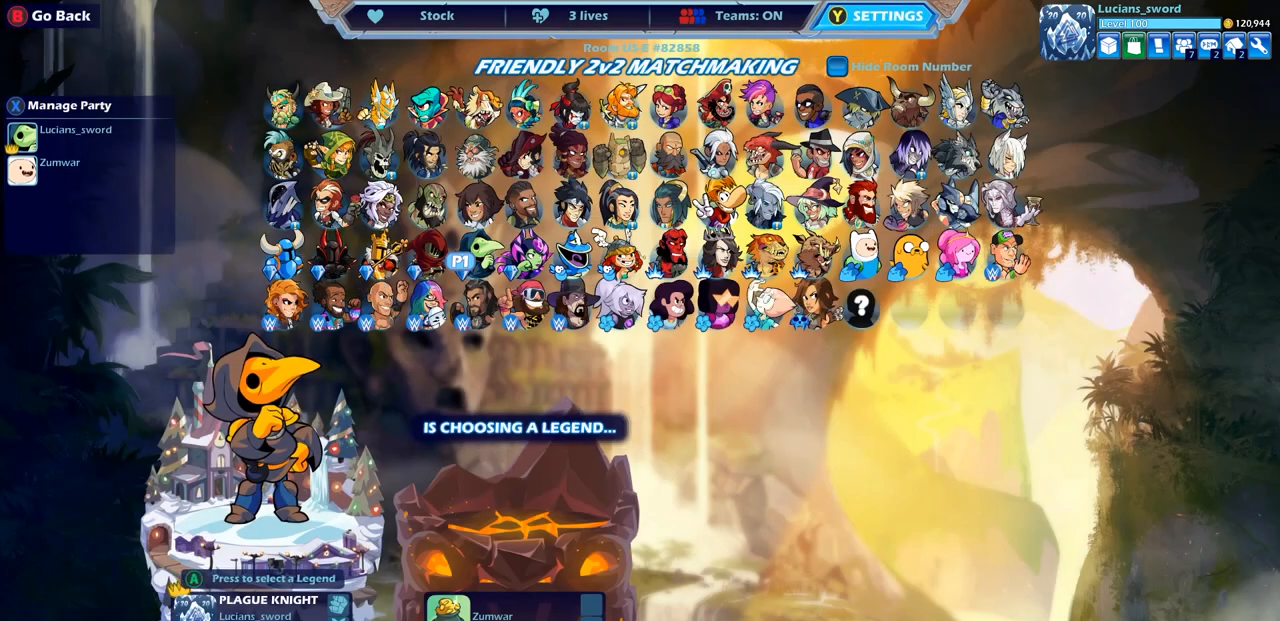
{"buttons": [], "left_stick": "center", "right_stick": "center", "events": []}
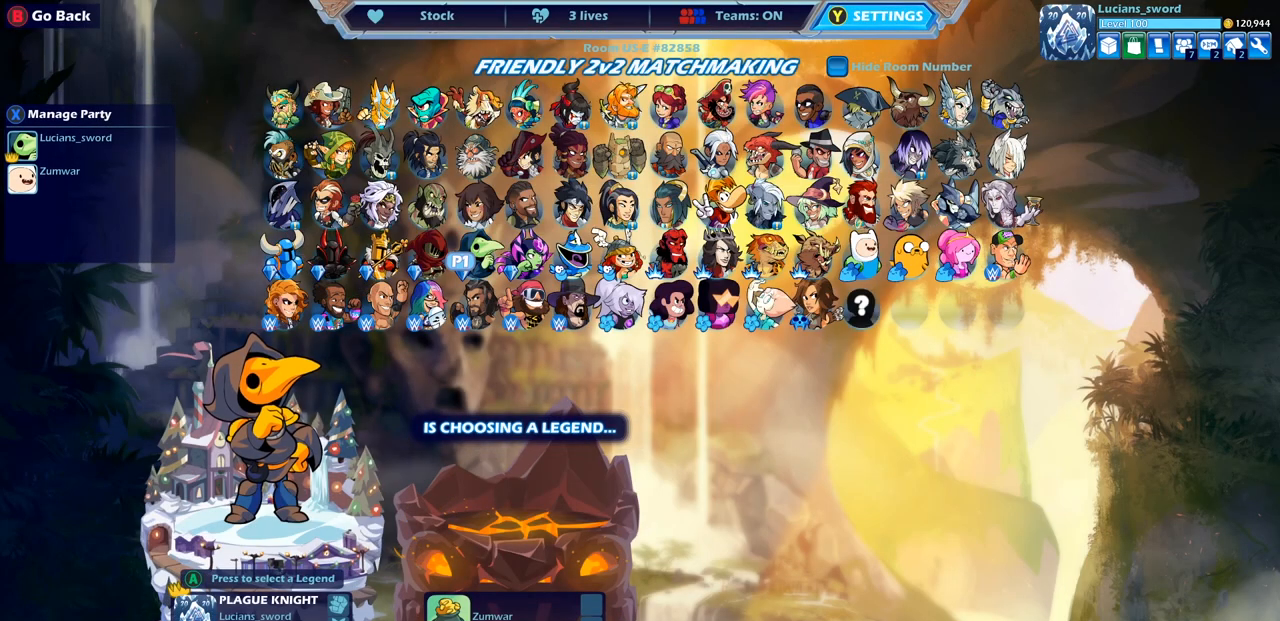
{"buttons": [], "left_stick": "center", "right_stick": "center", "events": []}
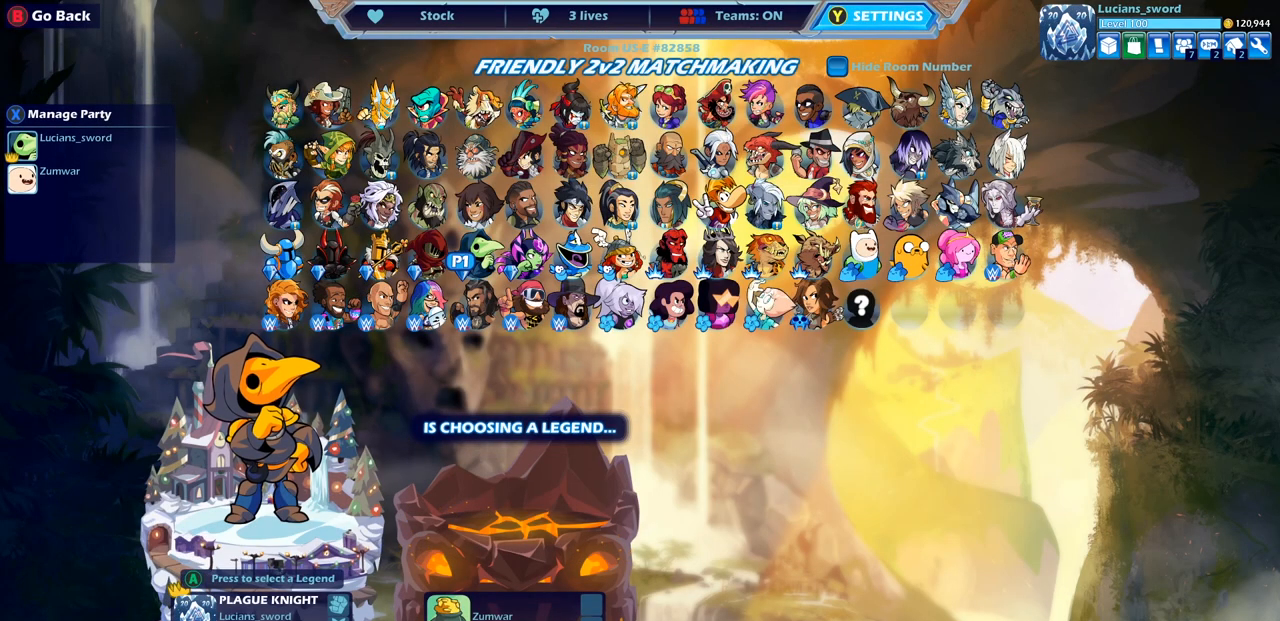
{"buttons": [], "left_stick": "center", "right_stick": "center", "events": []}
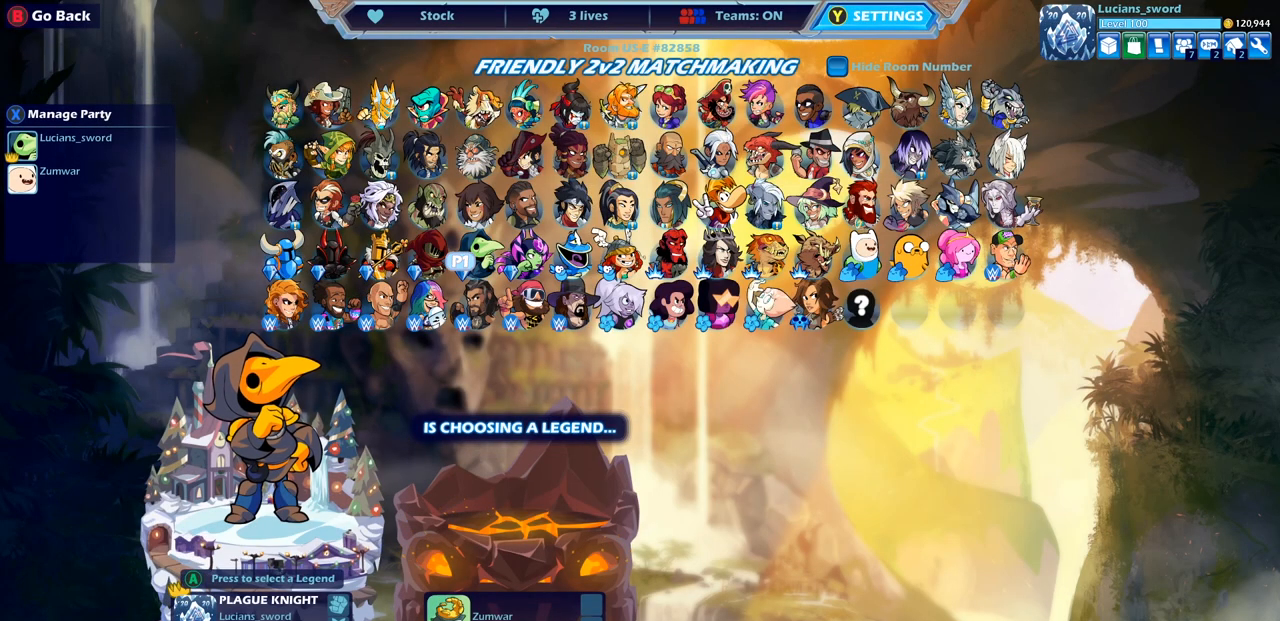
{"buttons": [], "left_stick": "center", "right_stick": "center", "events": []}
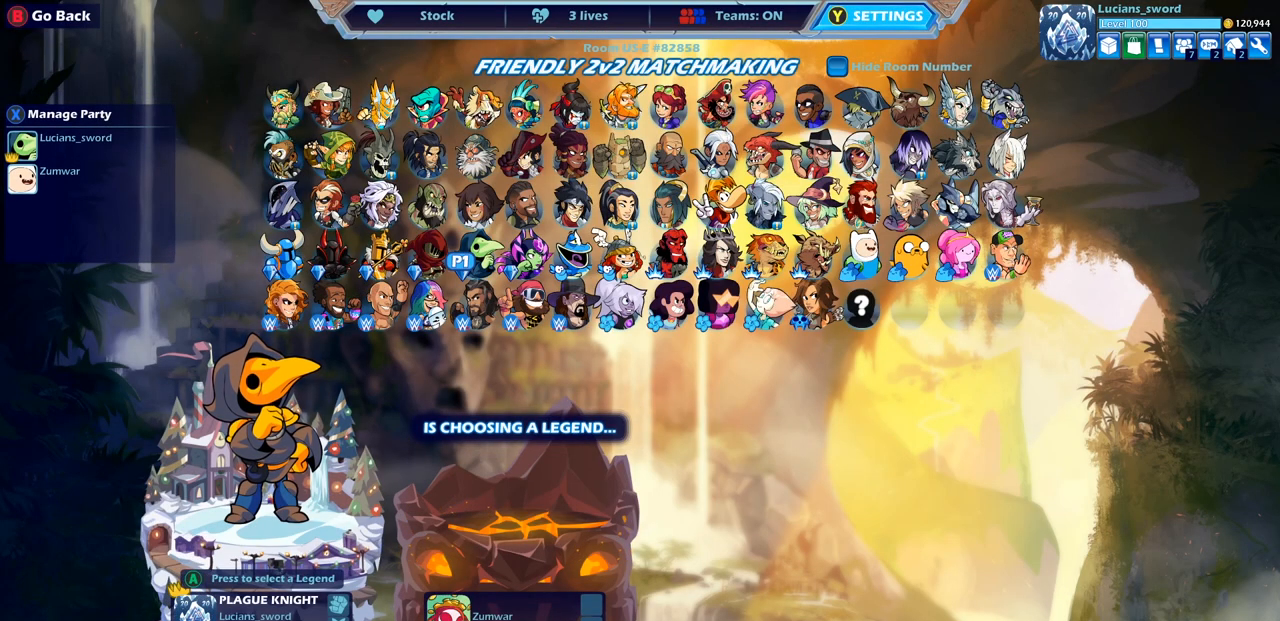
{"buttons": [], "left_stick": "center", "right_stick": "center", "events": []}
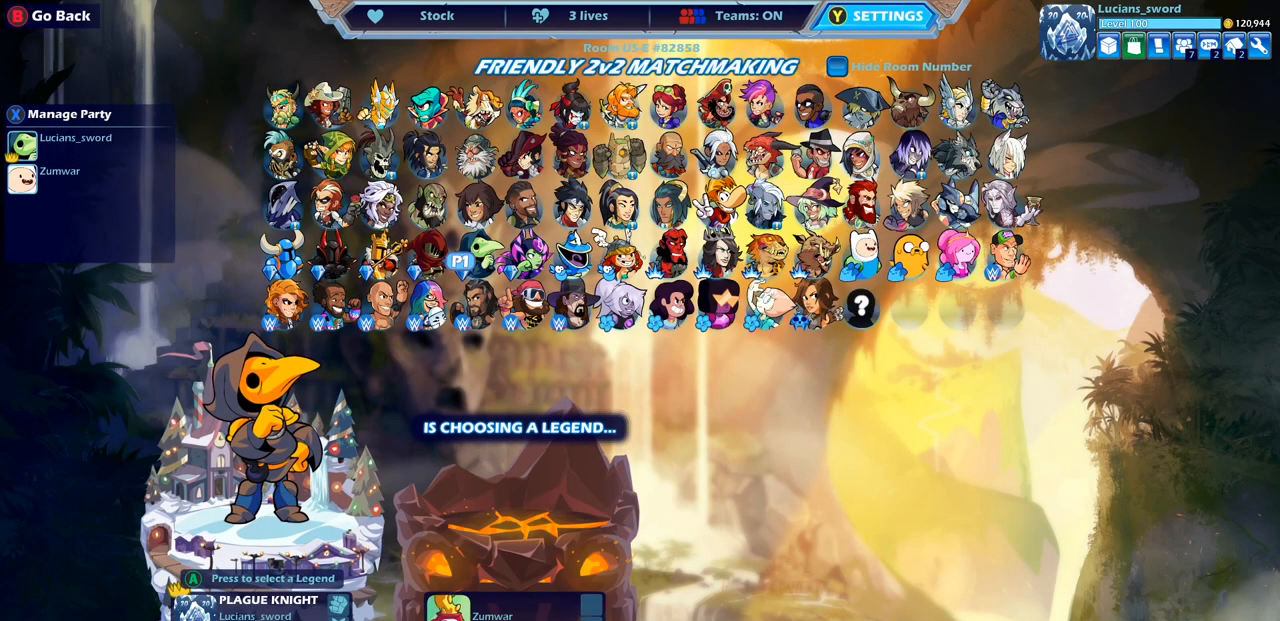
{"buttons": [], "left_stick": "center", "right_stick": "center", "events": []}
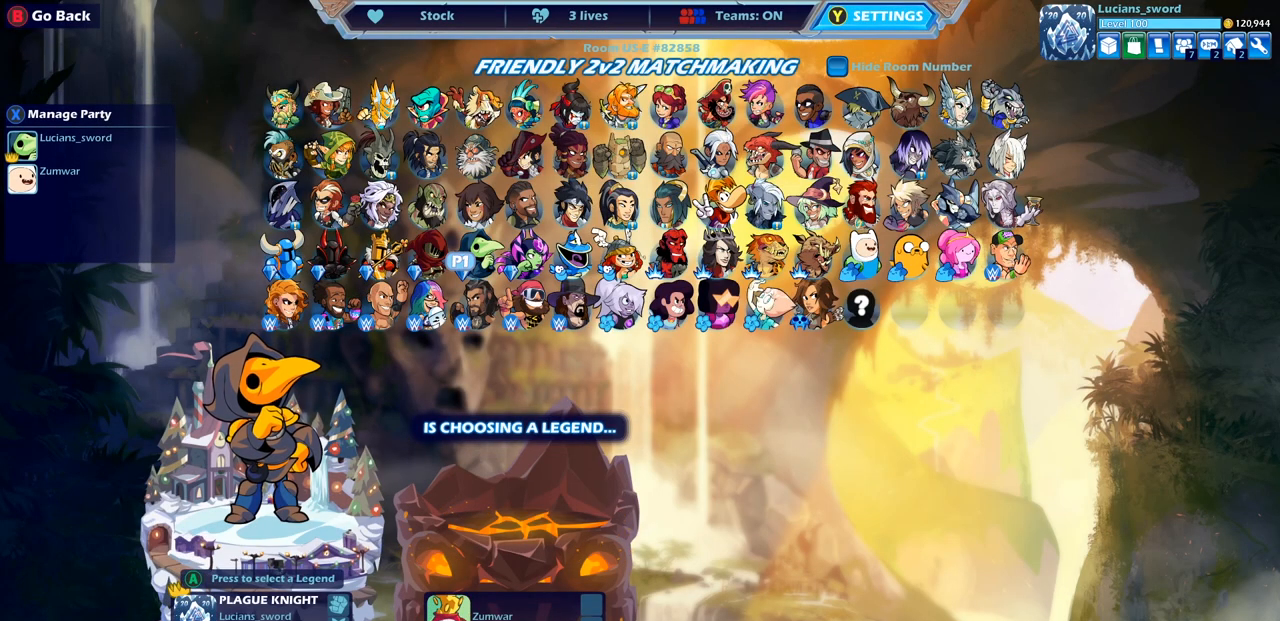
{"buttons": [], "left_stick": "center", "right_stick": "center", "events": []}
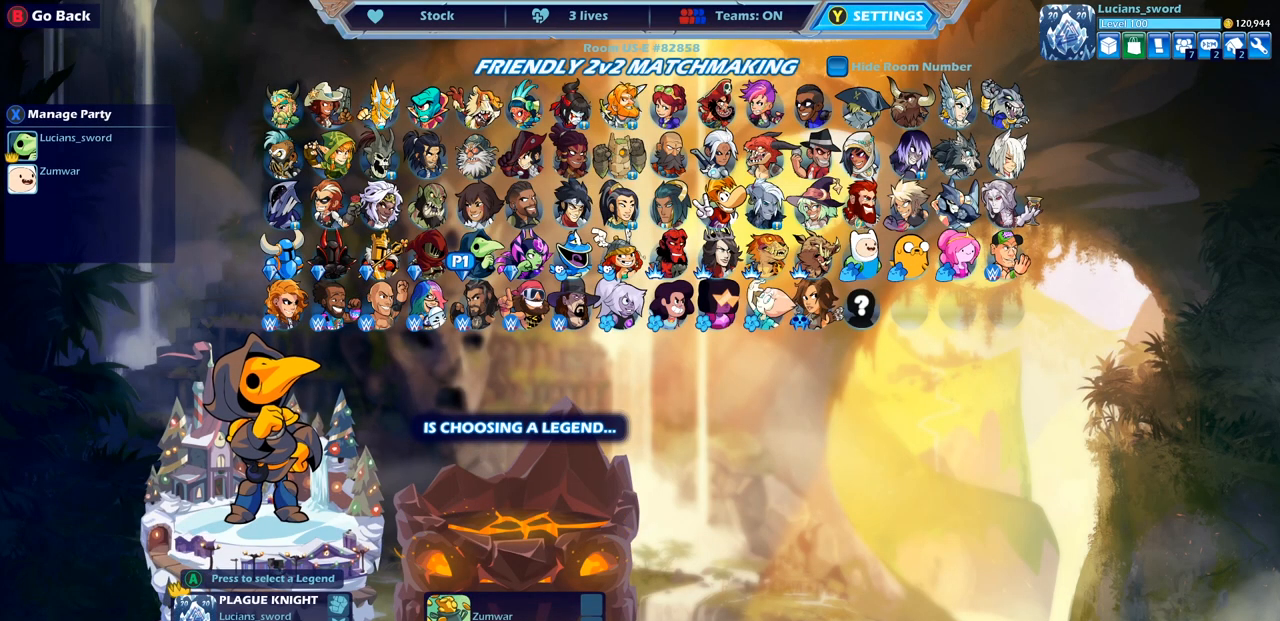
{"buttons": [], "left_stick": "center", "right_stick": "center", "events": [[150, "DPAD_LEFT", "down"], [283, "DPAD_LEFT", "up"]]}
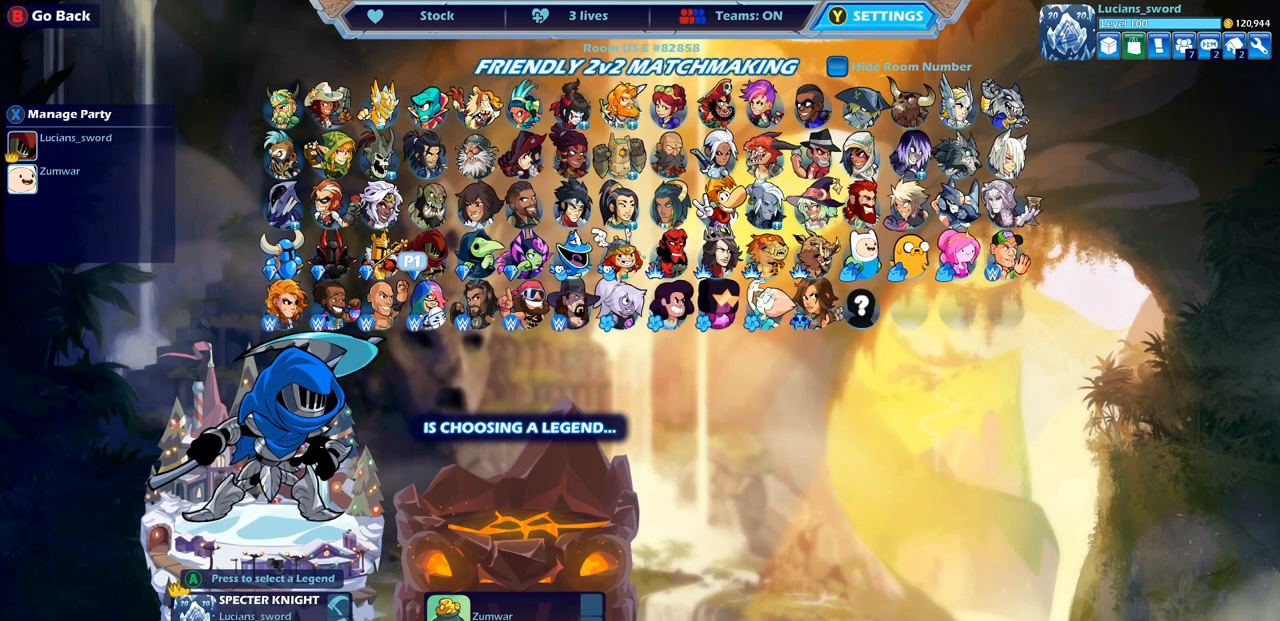
{"buttons": [], "left_stick": "center", "right_stick": "center", "events": [[200, "DPAD_LEFT", "down"], [333, "DPAD_LEFT", "up"]]}
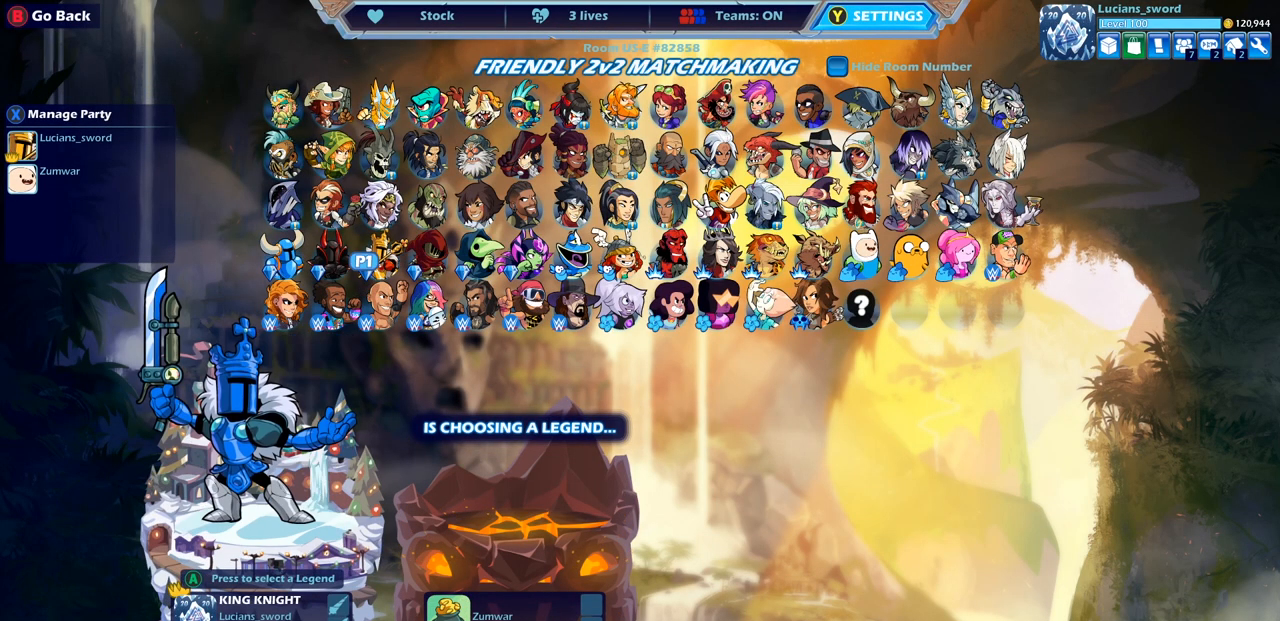
{"buttons": [], "left_stick": "center", "right_stick": "center", "events": []}
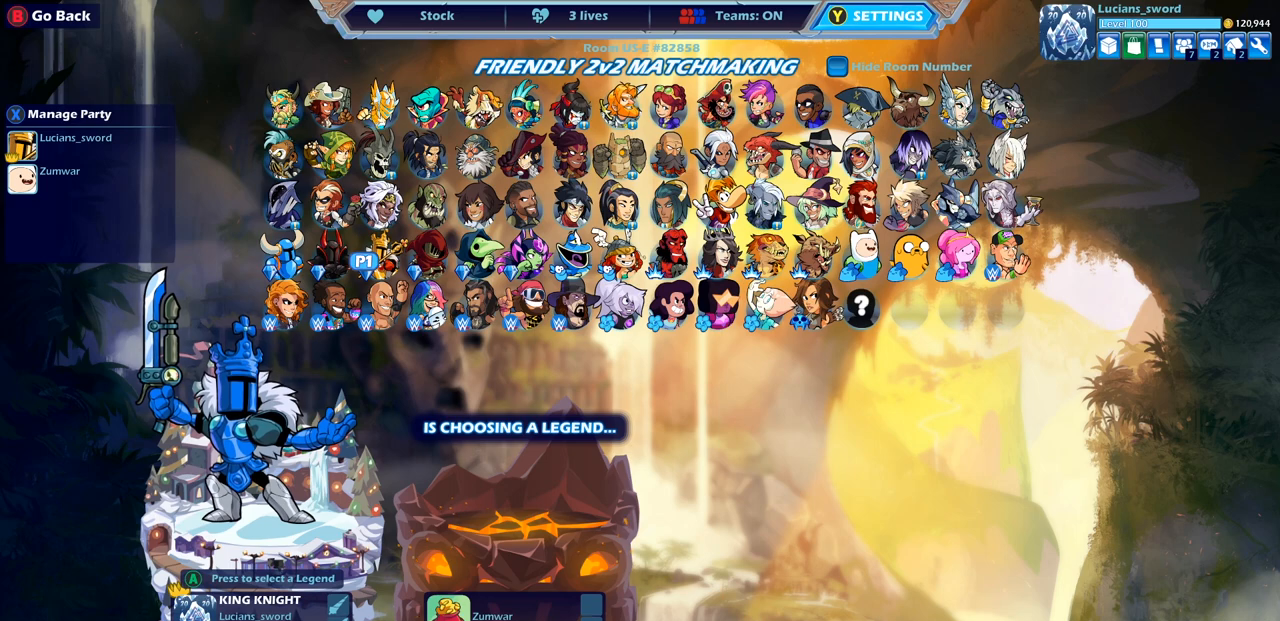
{"buttons": [], "left_stick": "center", "right_stick": "center", "events": []}
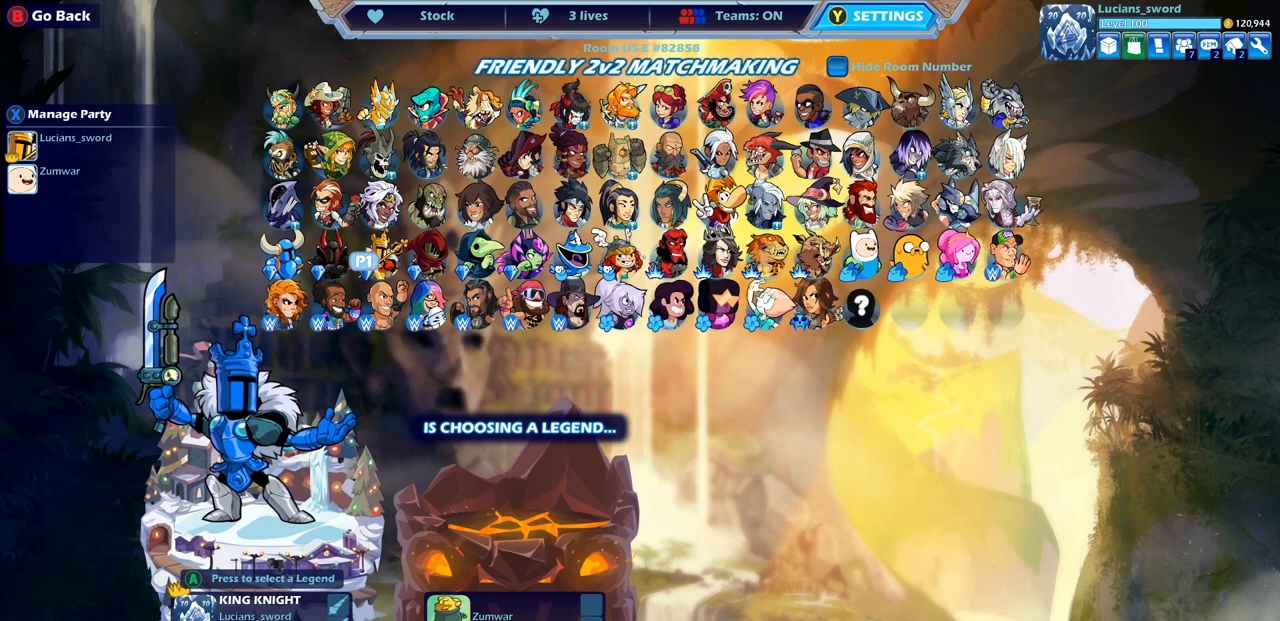
{"buttons": [], "left_stick": "center", "right_stick": "center", "events": [[350, "DPAD_LEFT", "down"], [433, "DPAD_LEFT", "up"]]}
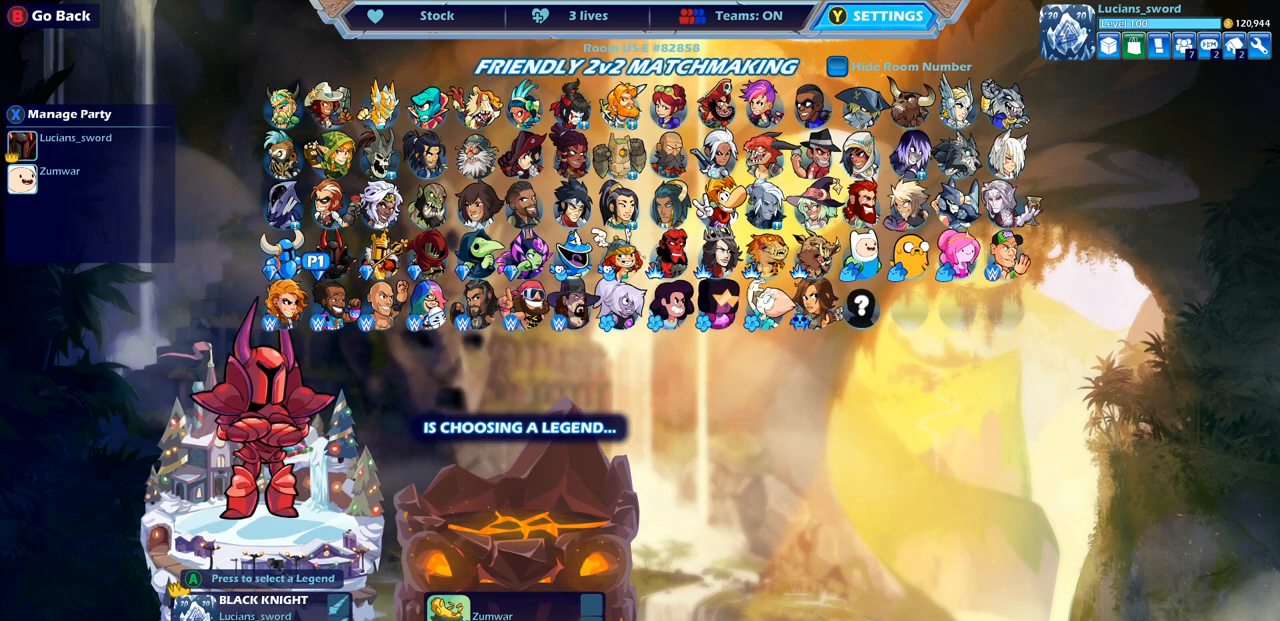
{"buttons": [], "left_stick": "center", "right_stick": "center", "events": []}
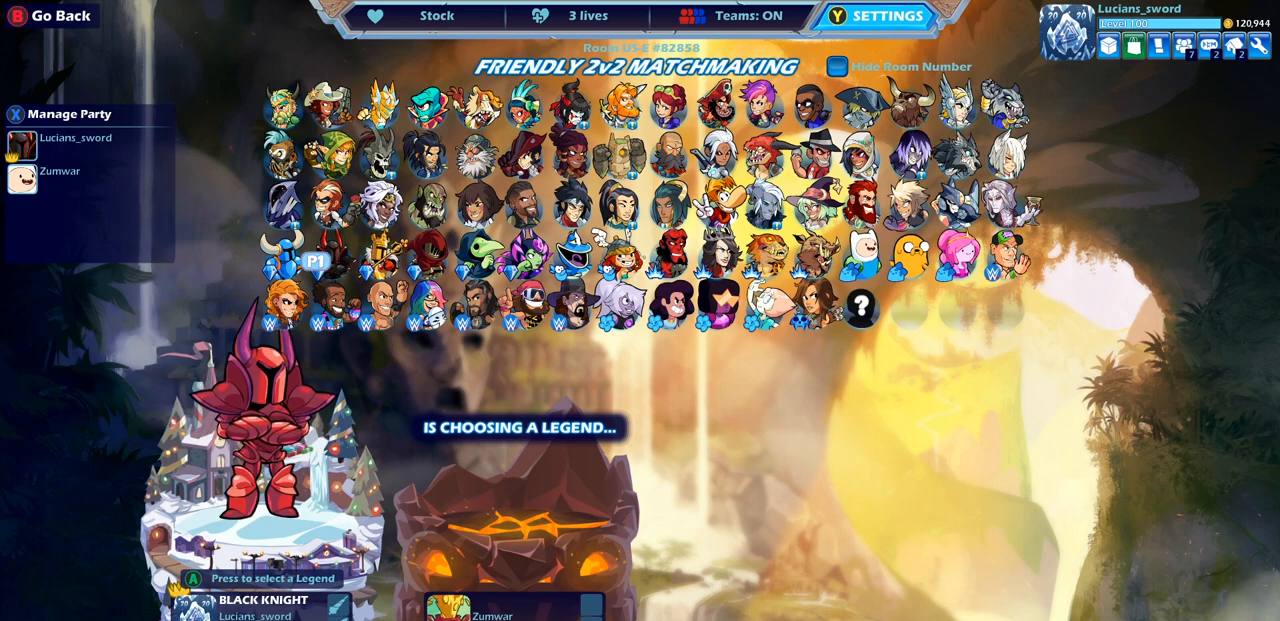
{"buttons": [], "left_stick": "center", "right_stick": "center", "events": [[100, "CROSS", "down"], [183, "CROSS", "up"]]}
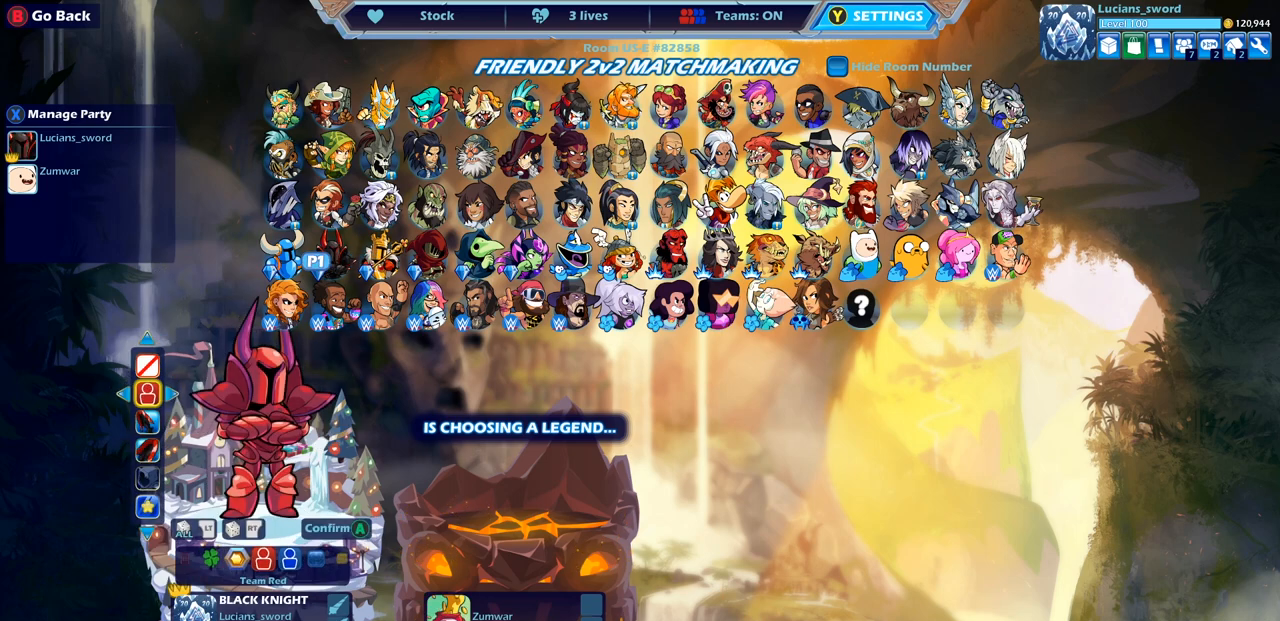
{"buttons": [], "left_stick": "center", "right_stick": "center", "events": [[400, "DPAD_LEFT", "down"], [500, "DPAD_LEFT", "up"]]}
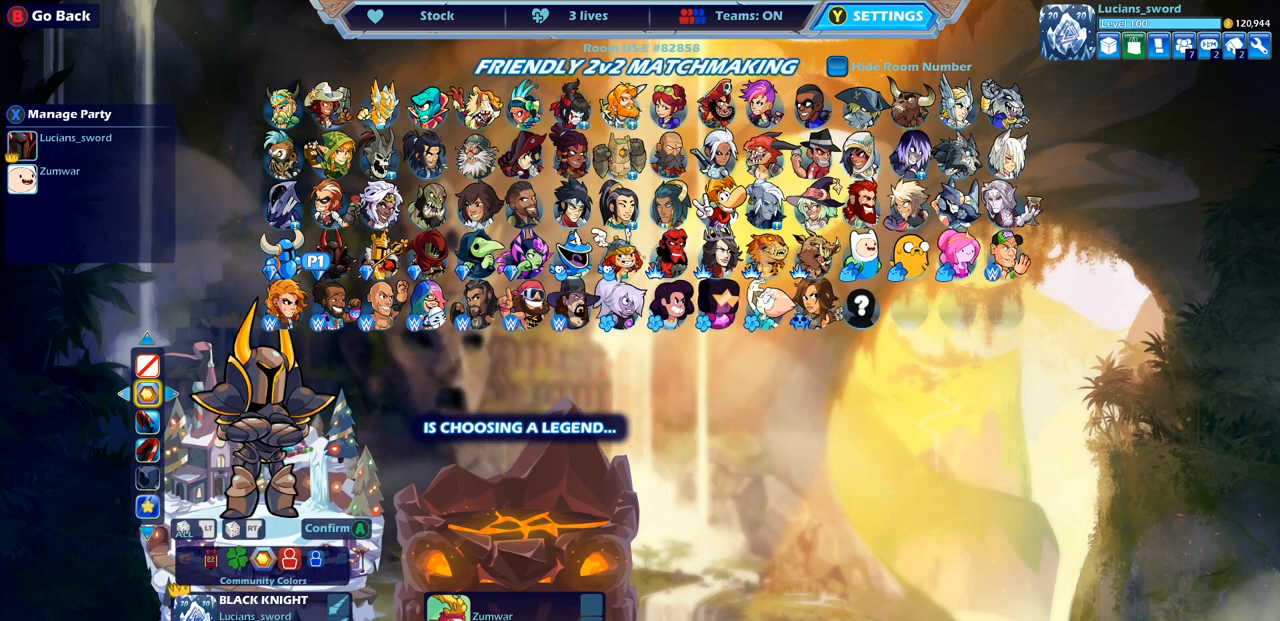
{"buttons": [], "left_stick": "center", "right_stick": "center", "events": [[83, "DPAD_LEFT", "down"], [183, "DPAD_LEFT", "up"], [267, "DPAD_LEFT", "down"], [350, "DPAD_LEFT", "up"]]}
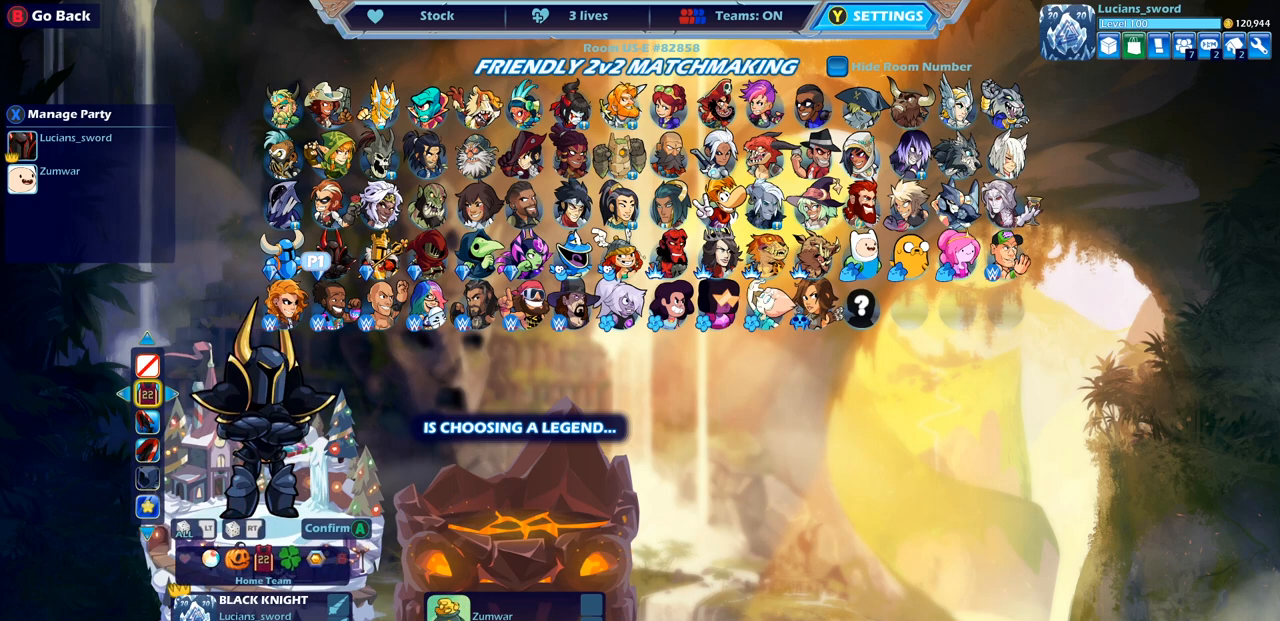
{"buttons": ["CROSS"], "left_stick": "center", "right_stick": "center", "events": [[183, "DPAD_RIGHT", "down"], [300, "DPAD_RIGHT", "up"], [500, "CROSS", "down"]]}
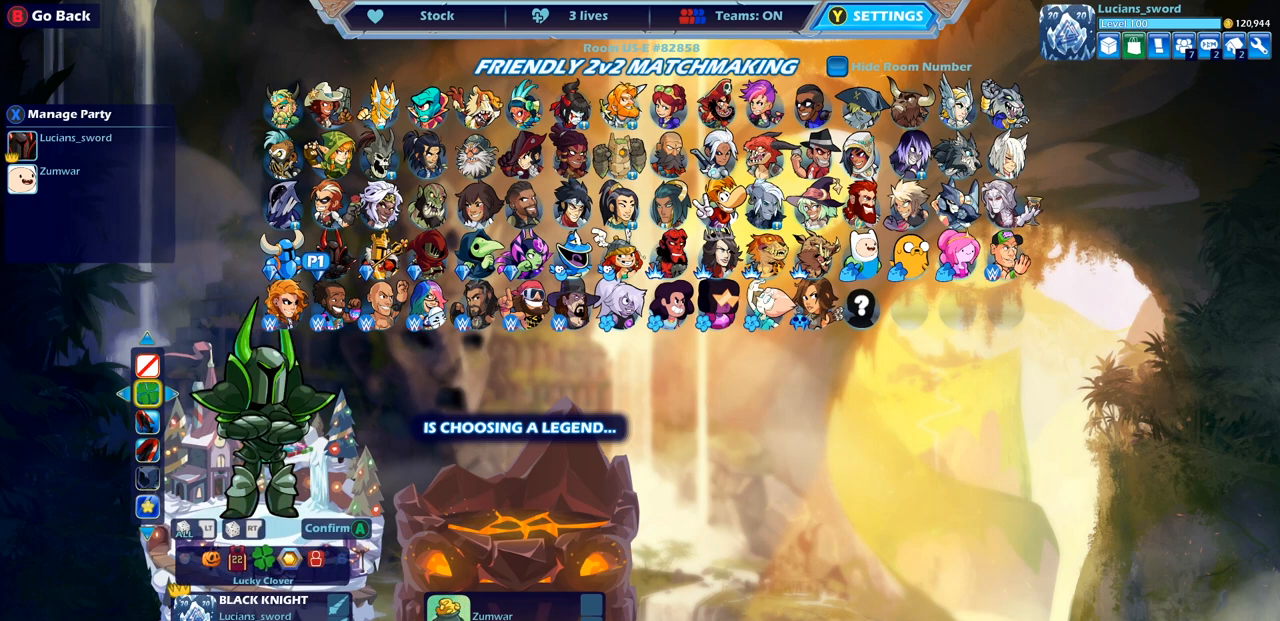
{"buttons": [], "left_stick": "center", "right_stick": "center", "events": [[50, "CROSS", "up"]]}